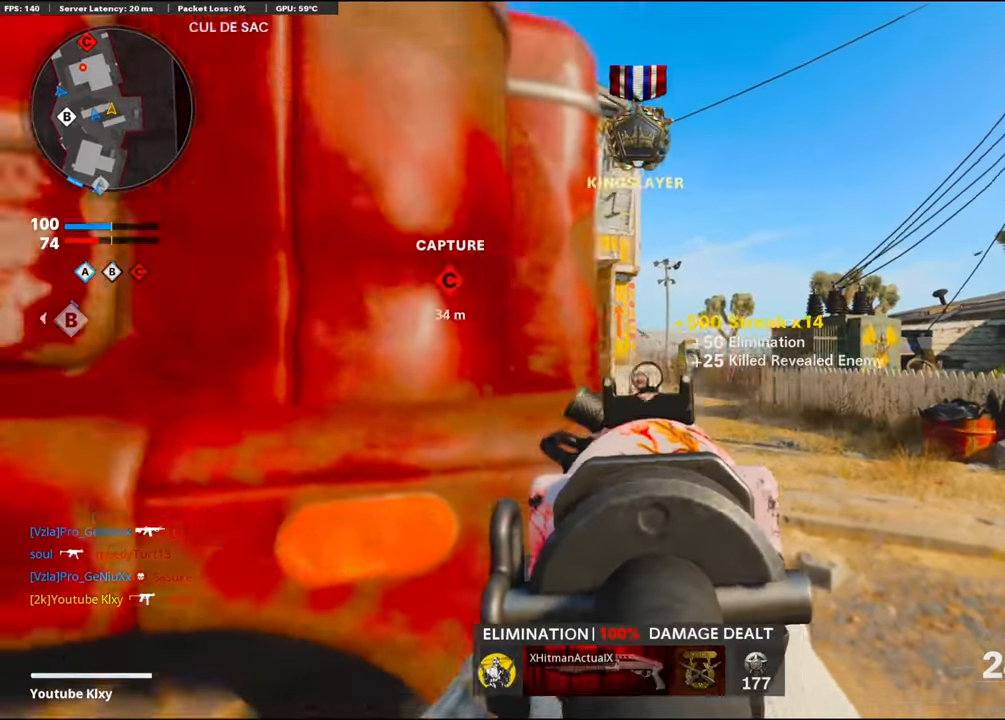
Gameplay with a controller (PlayStation layout); each line is a JSON object with the inputs held at the frame after it. "events" lists button and stick changes between this image and that frame as [ms after this image, input, new state], when the widget could be followed in between.
{"buttons": [], "left_stick": "up", "right_stick": "center", "events": [[34, "R1", "up"], [34, "SQUARE", "up"], [34, "right_stick", "left"], [184, "left_stick", "up-left"], [334, "right_stick", "center"], [450, "left_stick", "up"]]}
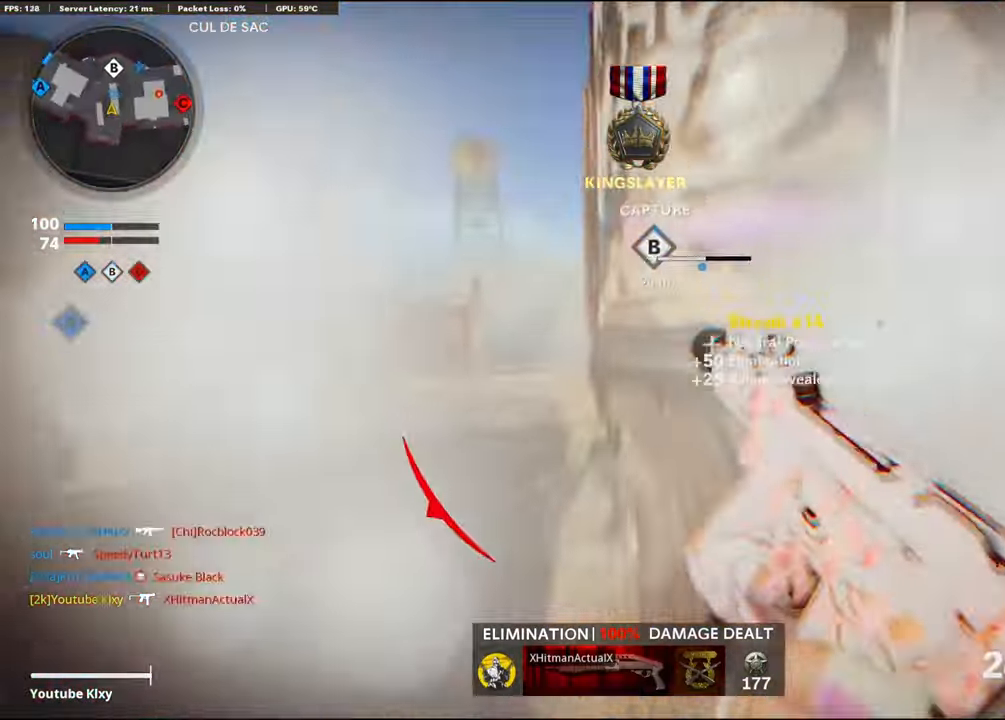
{"buttons": [], "left_stick": "center", "right_stick": "center", "events": [[50, "right_stick", "right"], [184, "right_stick", "center"], [200, "left_stick", "left"], [284, "left_stick", "center"]]}
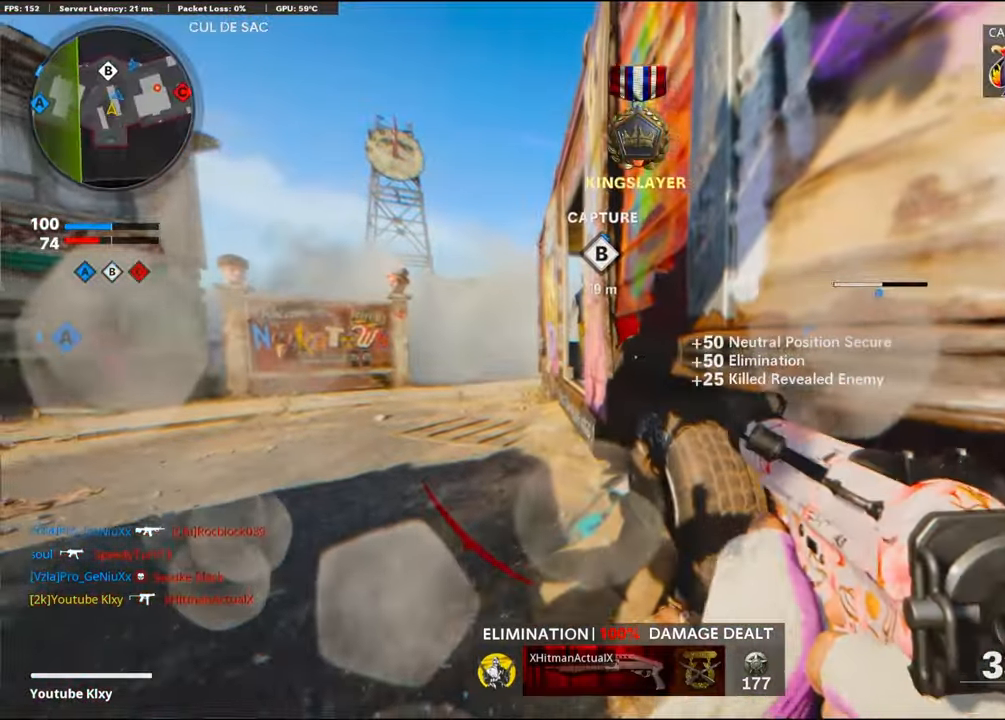
{"buttons": [], "left_stick": "up-right", "right_stick": "center", "events": [[117, "left_stick", "down-right"], [117, "right_stick", "right"], [134, "R2", "down"], [167, "L2", "down"], [167, "left_stick", "right"], [317, "L2", "up"], [400, "R2", "up"], [417, "right_stick", "center"], [434, "left_stick", "up-right"]]}
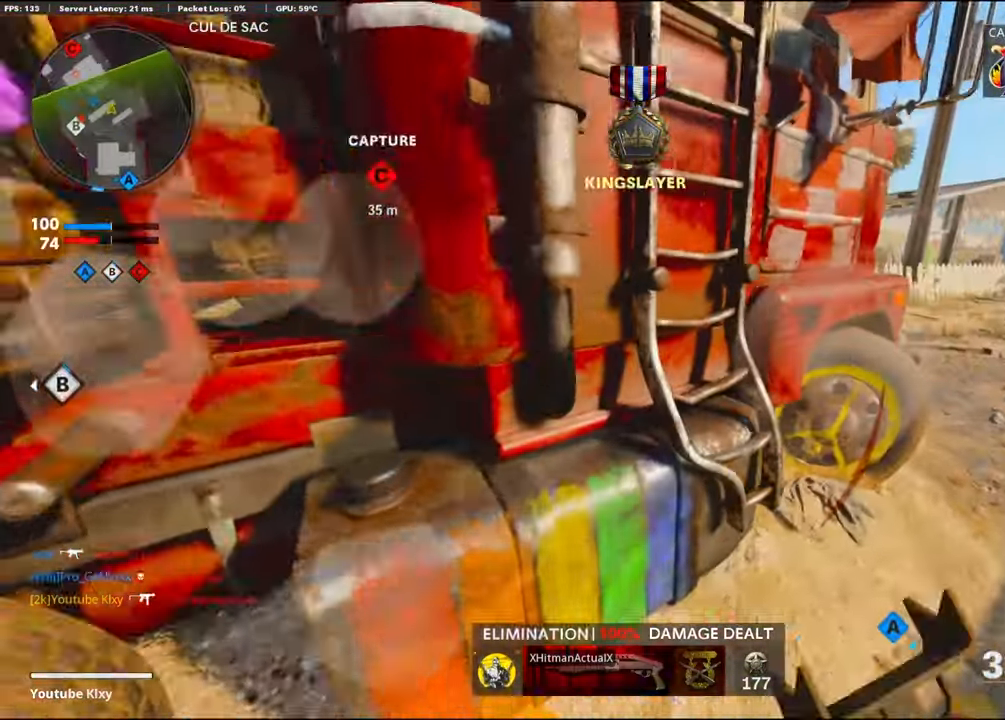
{"buttons": [], "left_stick": "up-left", "right_stick": "up-left", "events": [[67, "right_stick", "down"], [217, "left_stick", "down-left"], [250, "right_stick", "left"], [334, "left_stick", "center"], [367, "right_stick", "up-left"], [400, "left_stick", "right"], [484, "left_stick", "up-left"]]}
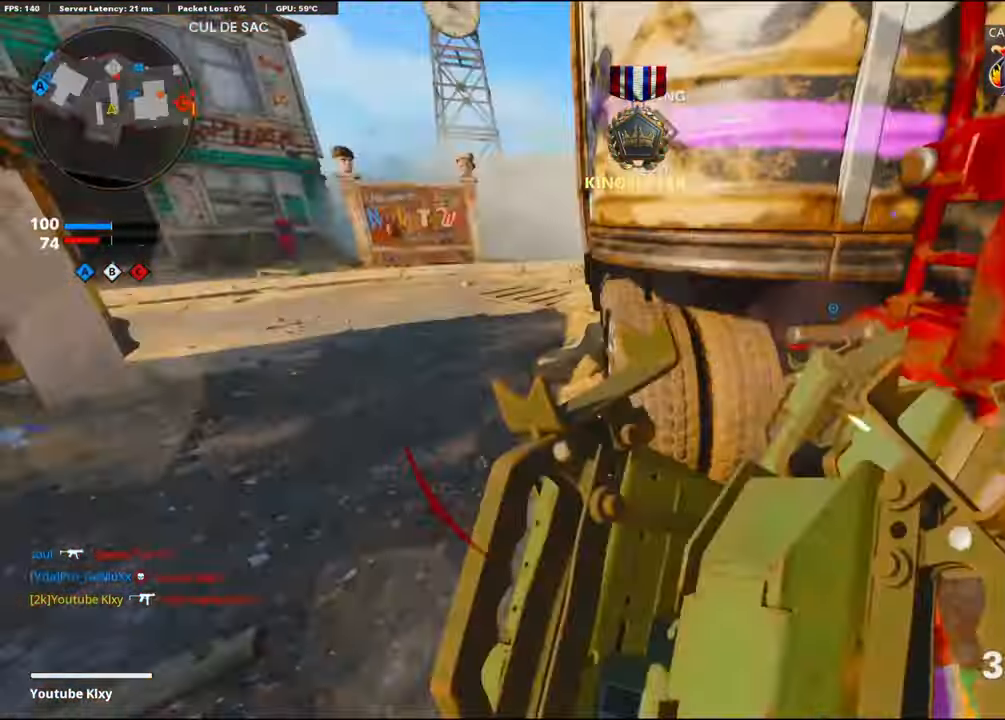
{"buttons": ["L3"], "left_stick": "up-left", "right_stick": "center", "events": [[67, "right_stick", "center"], [84, "L3", "down"], [217, "right_stick", "right"], [367, "right_stick", "center"]]}
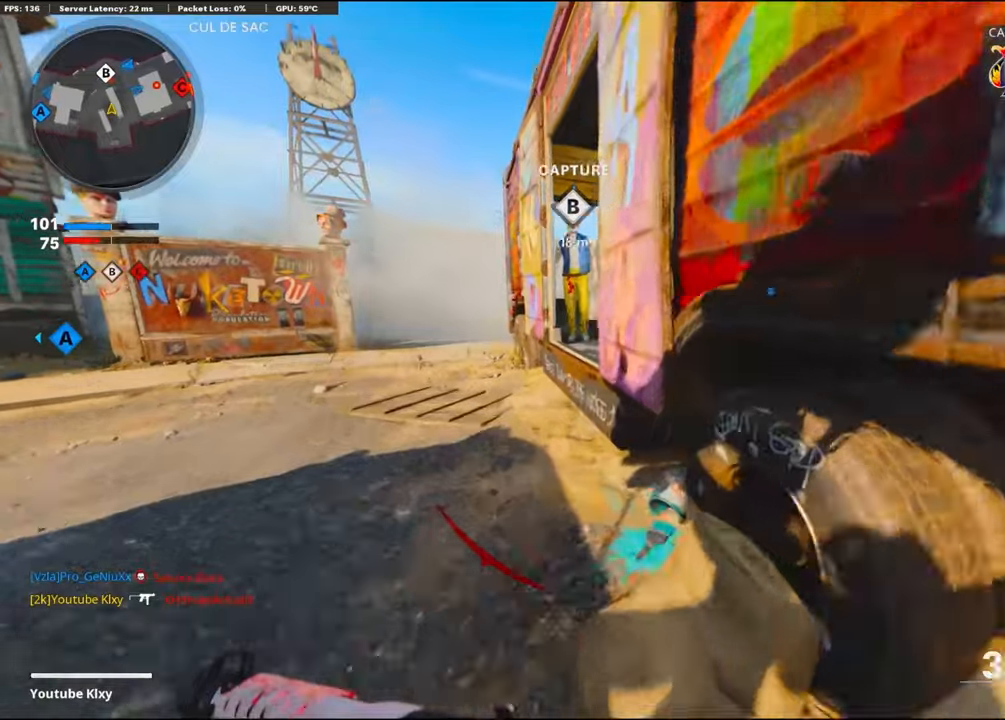
{"buttons": [], "left_stick": "up-left", "right_stick": "center", "events": [[66, "right_stick", "left"], [150, "right_stick", "center"], [283, "L3", "up"]]}
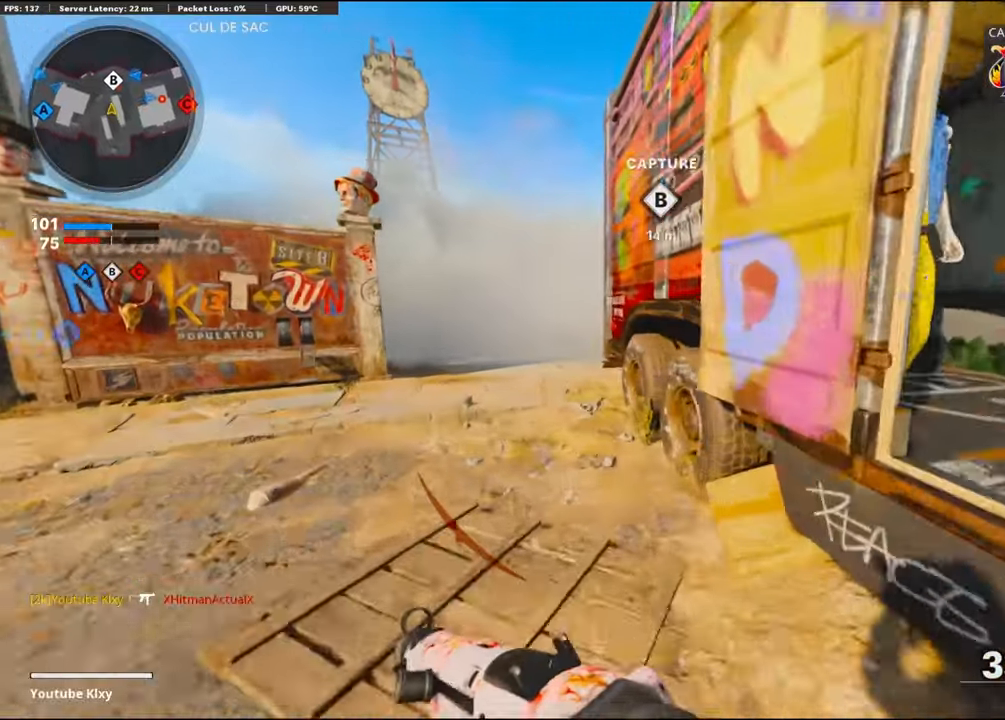
{"buttons": ["L1"], "left_stick": "up-left", "right_stick": "right", "events": [[200, "right_stick", "right"], [466, "L1", "down"]]}
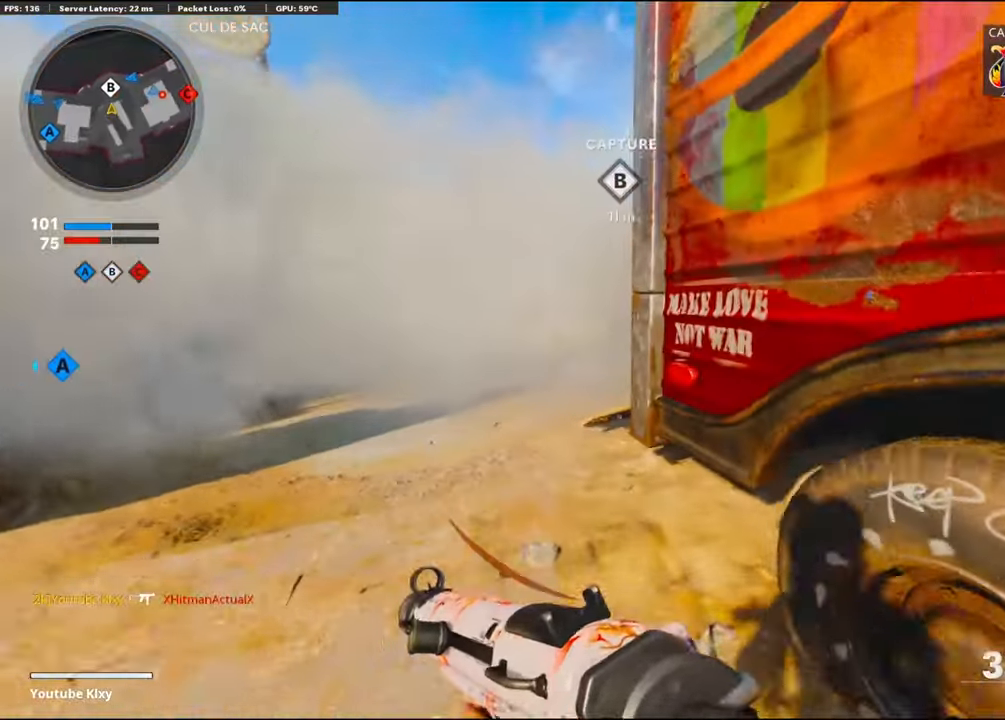
{"buttons": ["L1"], "left_stick": "center", "right_stick": "right", "events": [[16, "right_stick", "center"], [133, "right_stick", "right"], [316, "left_stick", "up-right"], [500, "left_stick", "center"]]}
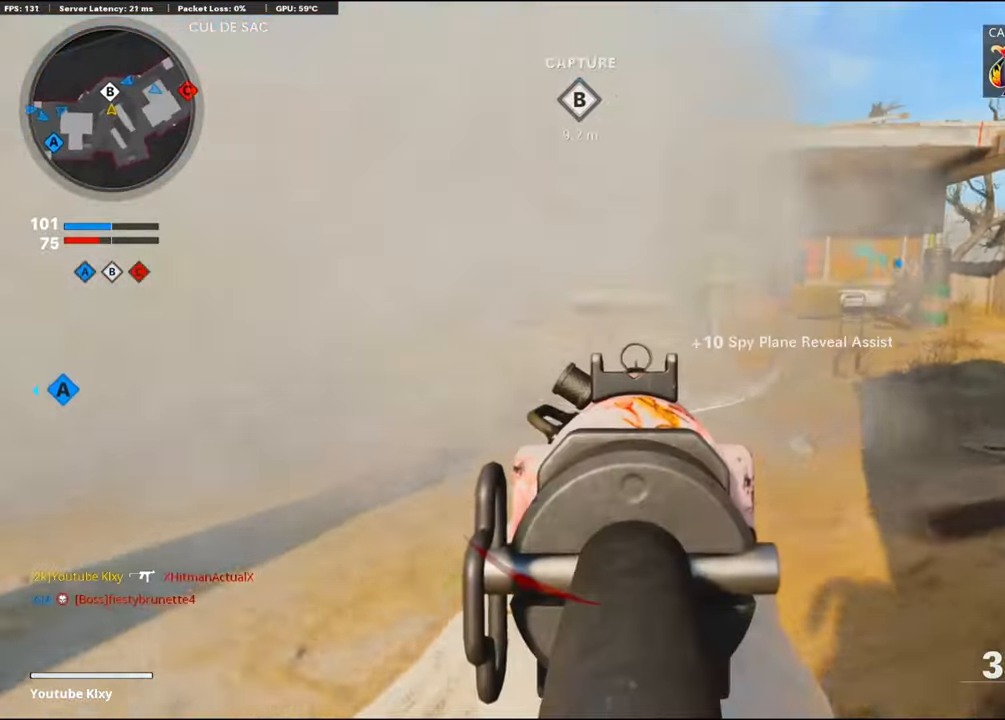
{"buttons": ["L1"], "left_stick": "center", "right_stick": "center", "events": [[33, "left_stick", "left"], [216, "left_stick", "right"], [216, "right_stick", "up-right"], [350, "left_stick", "center"], [400, "right_stick", "center"]]}
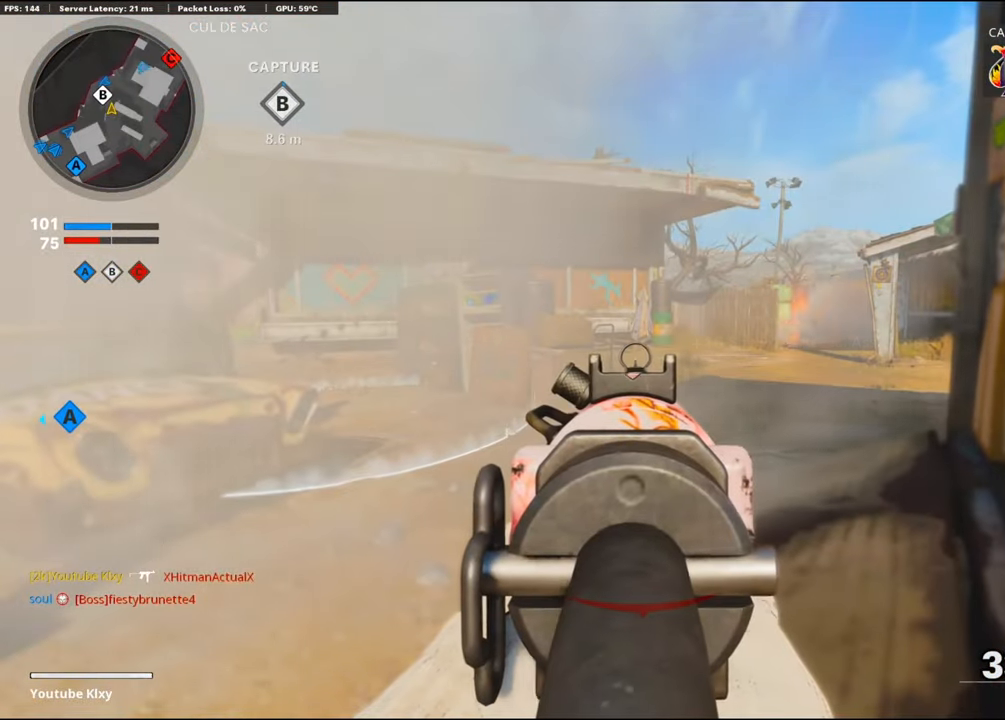
{"buttons": ["L1"], "left_stick": "left", "right_stick": "center", "events": [[500, "left_stick", "left"]]}
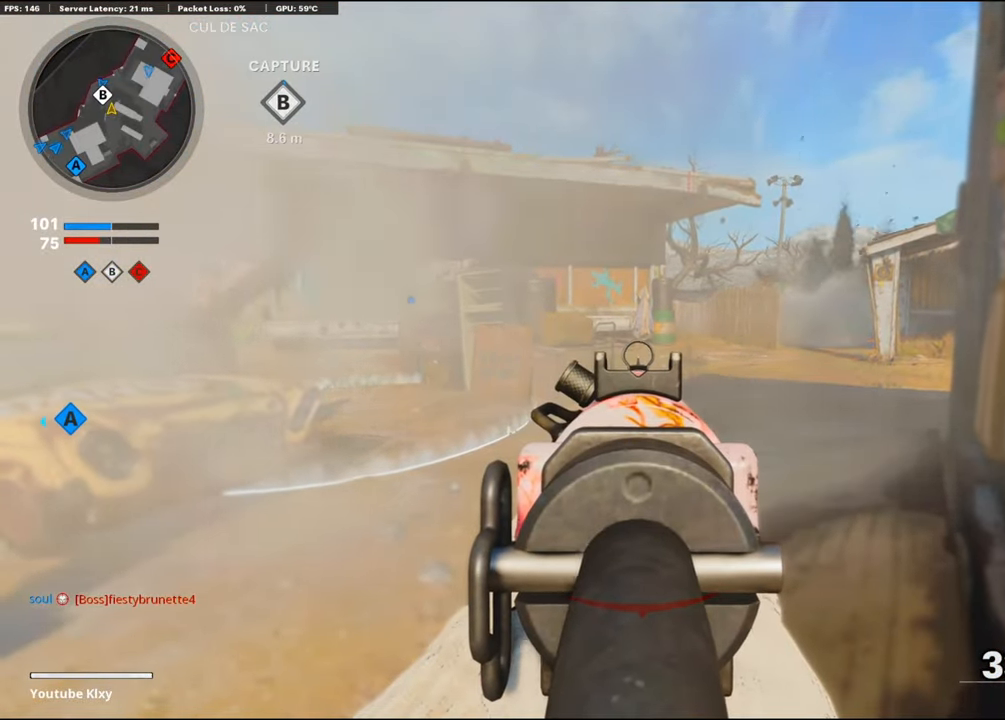
{"buttons": [], "left_stick": "up-left", "right_stick": "center", "events": [[16, "L1", "up"], [83, "right_stick", "right"], [383, "right_stick", "center"], [466, "left_stick", "up-left"]]}
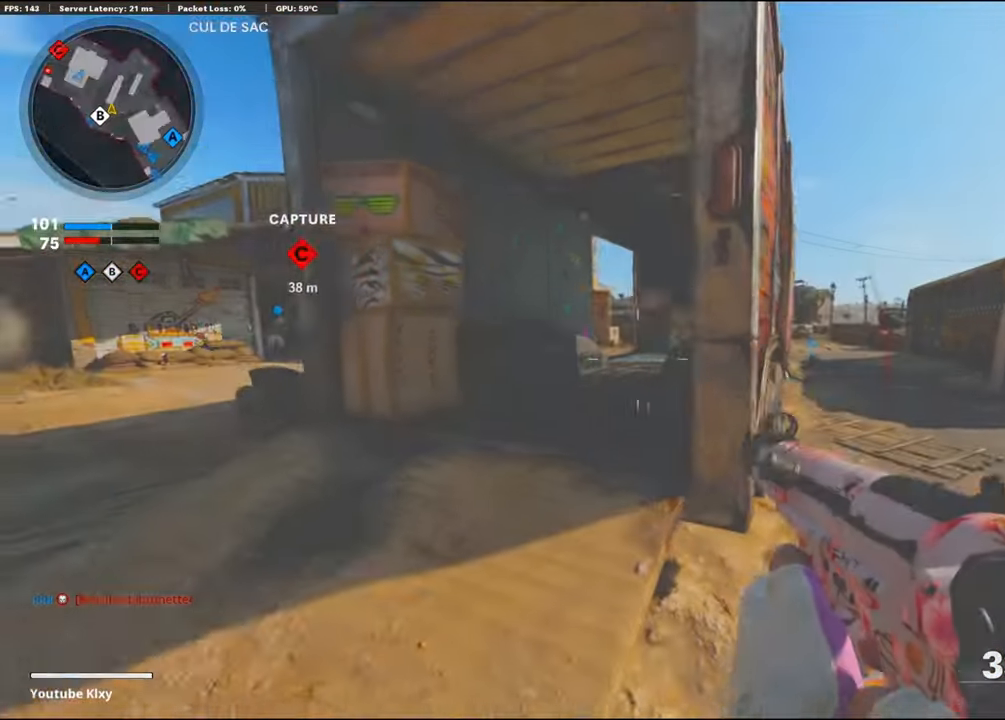
{"buttons": [], "left_stick": "up-right", "right_stick": "right", "events": [[16, "L1", "down"], [133, "left_stick", "right"], [266, "L1", "up"], [400, "left_stick", "up-right"], [466, "right_stick", "right"]]}
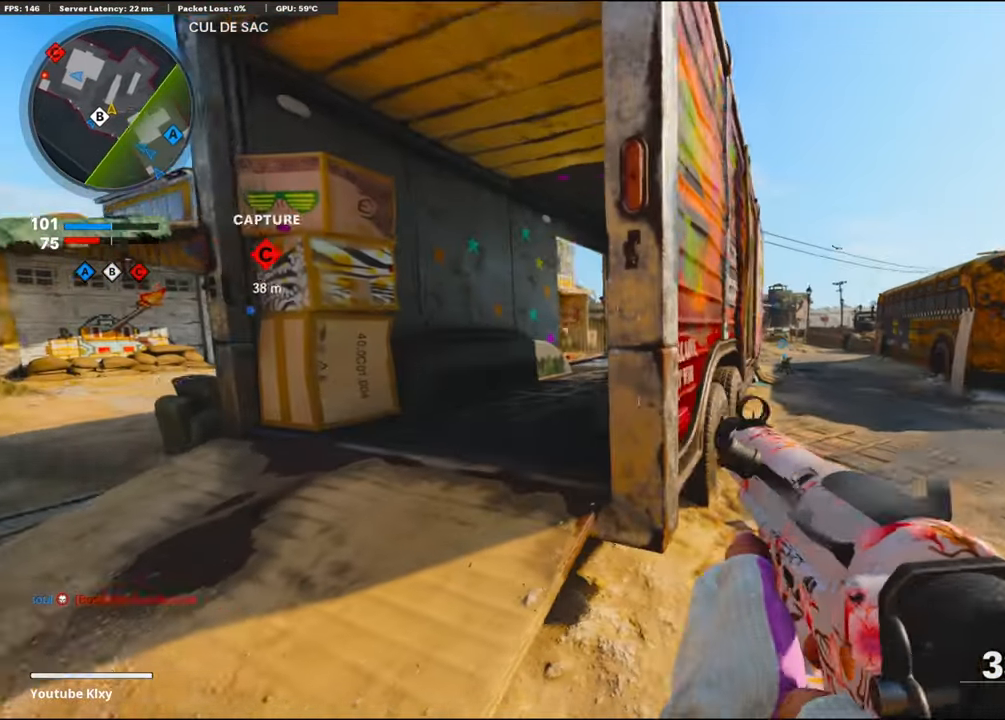
{"buttons": ["TRIANGLE", "L2"], "left_stick": "right", "right_stick": "center", "events": [[33, "L3", "down"], [33, "right_stick", "center"], [166, "L3", "up"], [316, "TRIANGLE", "down"], [400, "TRIANGLE", "up"], [450, "L2", "down"], [483, "TRIANGLE", "down"], [483, "left_stick", "right"]]}
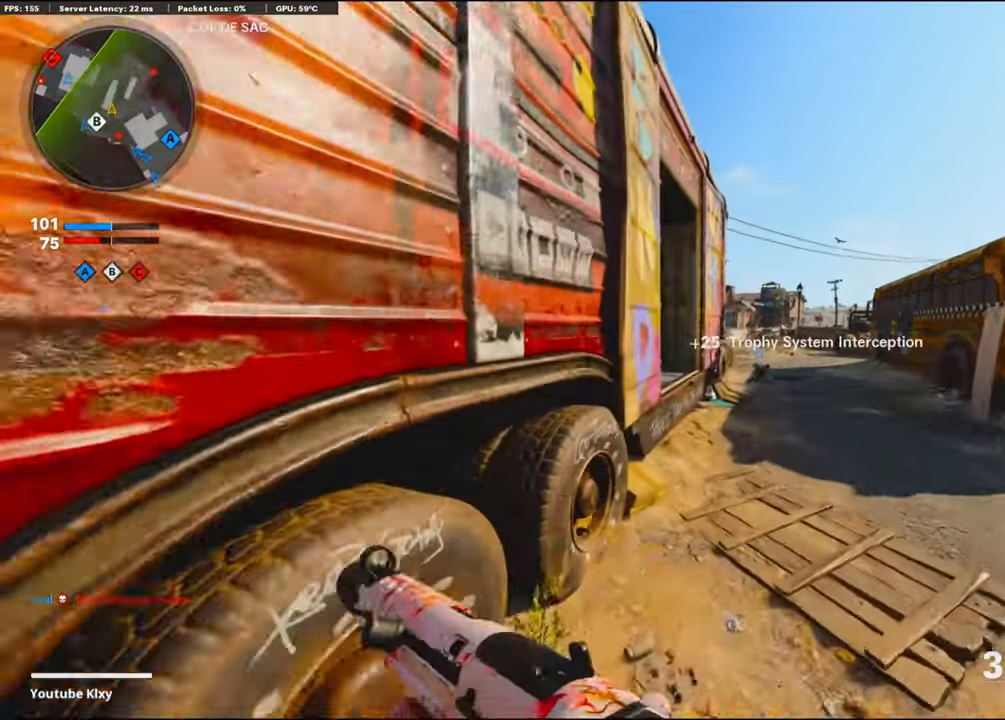
{"buttons": ["TRIANGLE"], "left_stick": "up-right", "right_stick": "center", "events": [[33, "L2", "up"], [33, "TRIANGLE", "up"], [100, "left_stick", "up-right"], [150, "TRIANGLE", "down"], [183, "L3", "down"], [233, "TRIANGLE", "up"], [300, "TRIANGLE", "down"], [366, "TRIANGLE", "up"], [400, "L3", "up"], [466, "TRIANGLE", "down"]]}
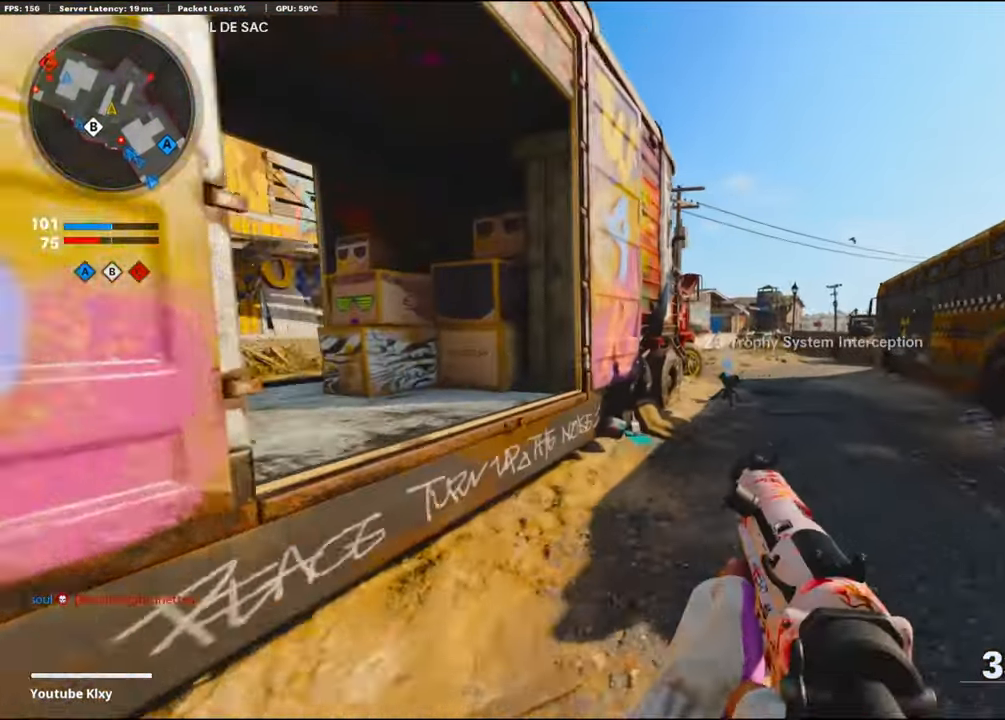
{"buttons": [], "left_stick": "up-right", "right_stick": "center", "events": [[50, "TRIANGLE", "up"], [116, "TRIANGLE", "down"], [166, "TRIANGLE", "up"]]}
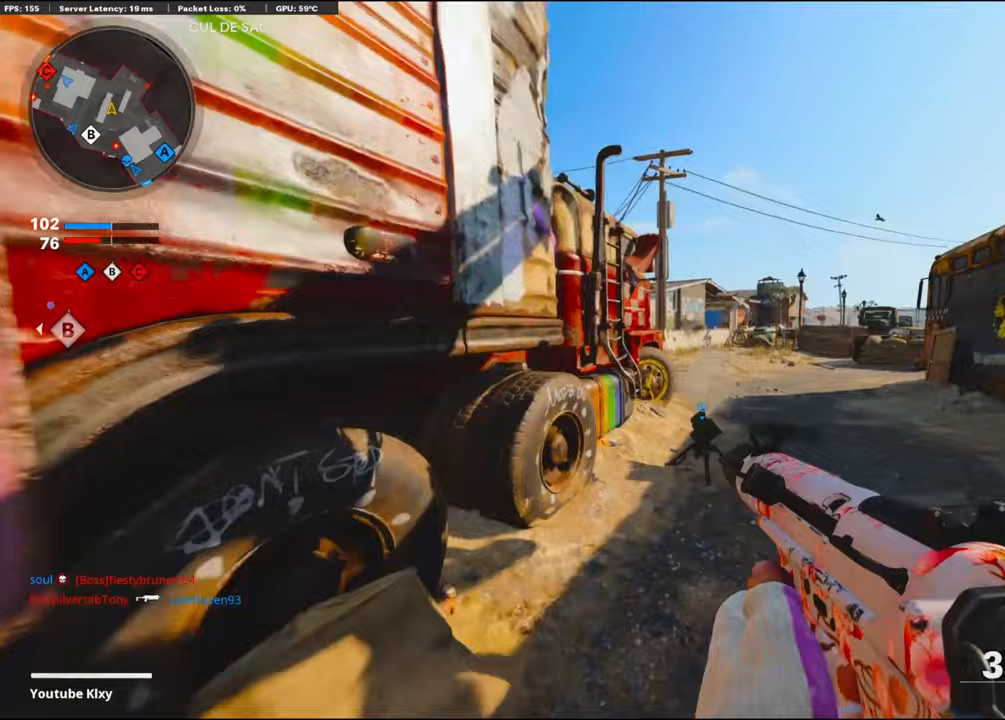
{"buttons": ["L3"], "left_stick": "up", "right_stick": "center", "events": [[17, "right_stick", "right"], [33, "left_stick", "up"], [167, "left_stick", "right"], [267, "left_stick", "up-right"], [300, "L3", "down"], [400, "right_stick", "center"], [417, "left_stick", "up"]]}
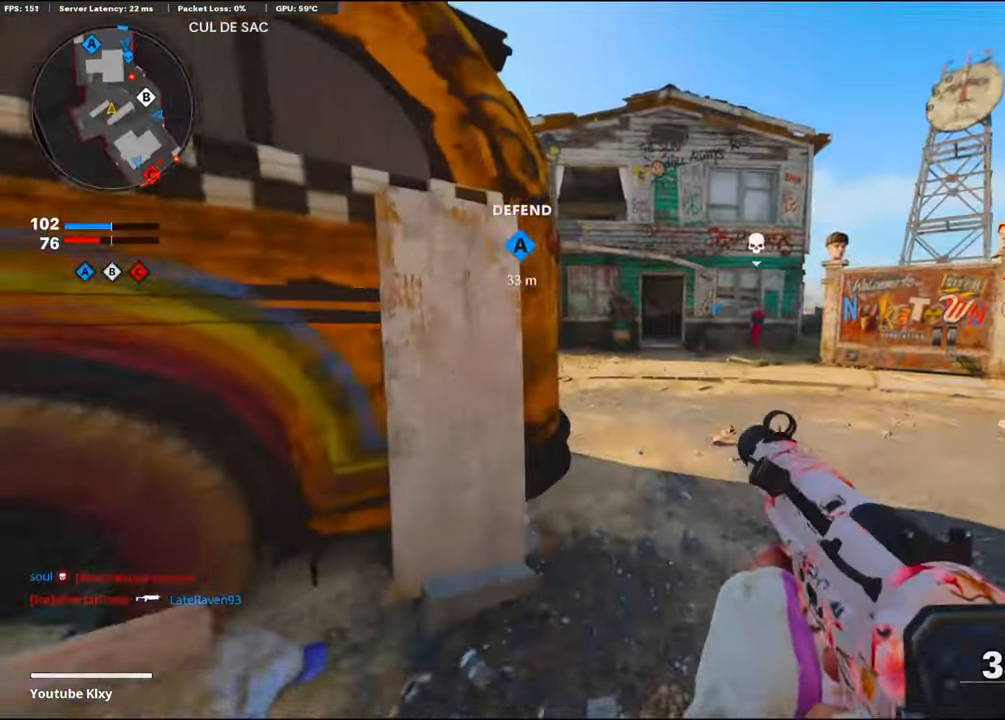
{"buttons": [], "left_stick": "up", "right_stick": "left", "events": [[83, "L3", "up"], [267, "right_stick", "left"]]}
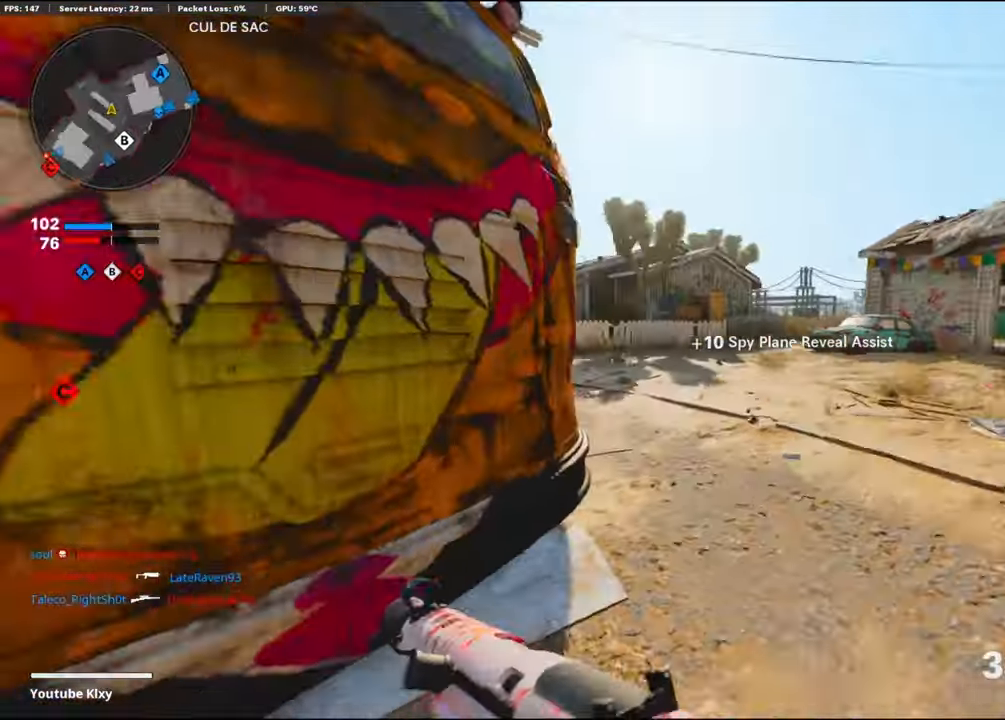
{"buttons": ["L1"], "left_stick": "up", "right_stick": "up-left", "events": [[50, "right_stick", "center"], [67, "L1", "down"], [83, "CROSS", "down"], [150, "right_stick", "left"], [233, "CROSS", "up"], [433, "right_stick", "up-left"]]}
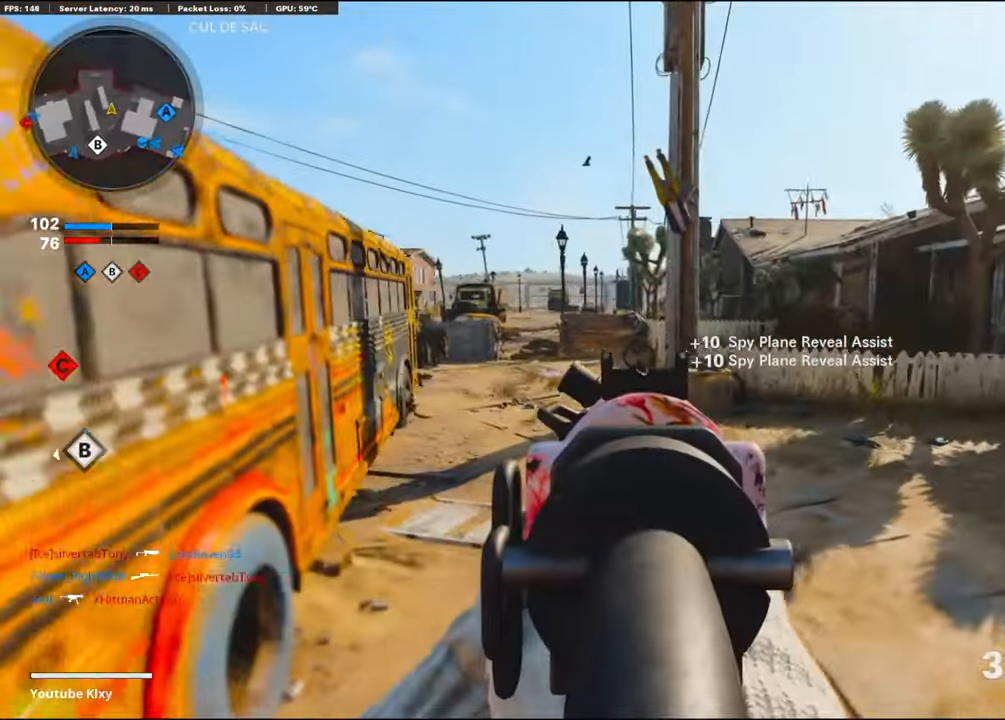
{"buttons": ["L1", "R1"], "left_stick": "up-left", "right_stick": "up-right", "events": [[17, "left_stick", "up-left"], [133, "right_stick", "up"], [417, "R1", "down"], [417, "right_stick", "up-right"]]}
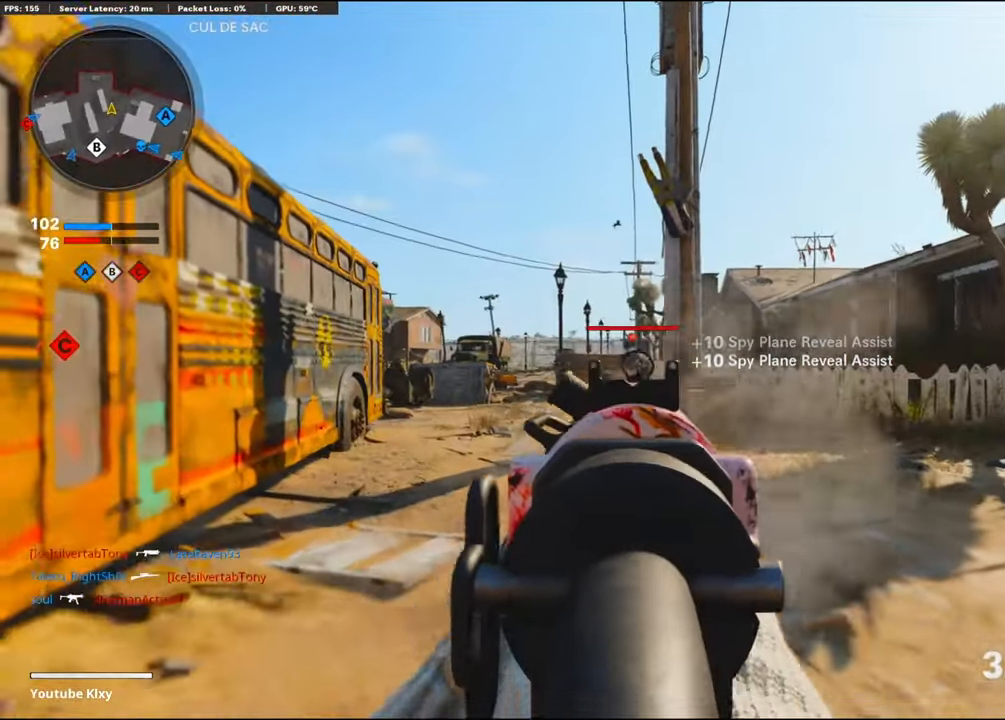
{"buttons": ["L1", "R1"], "left_stick": "up", "right_stick": "down-right", "events": [[50, "right_stick", "center"], [200, "right_stick", "down"], [367, "right_stick", "down-right"], [383, "left_stick", "up"]]}
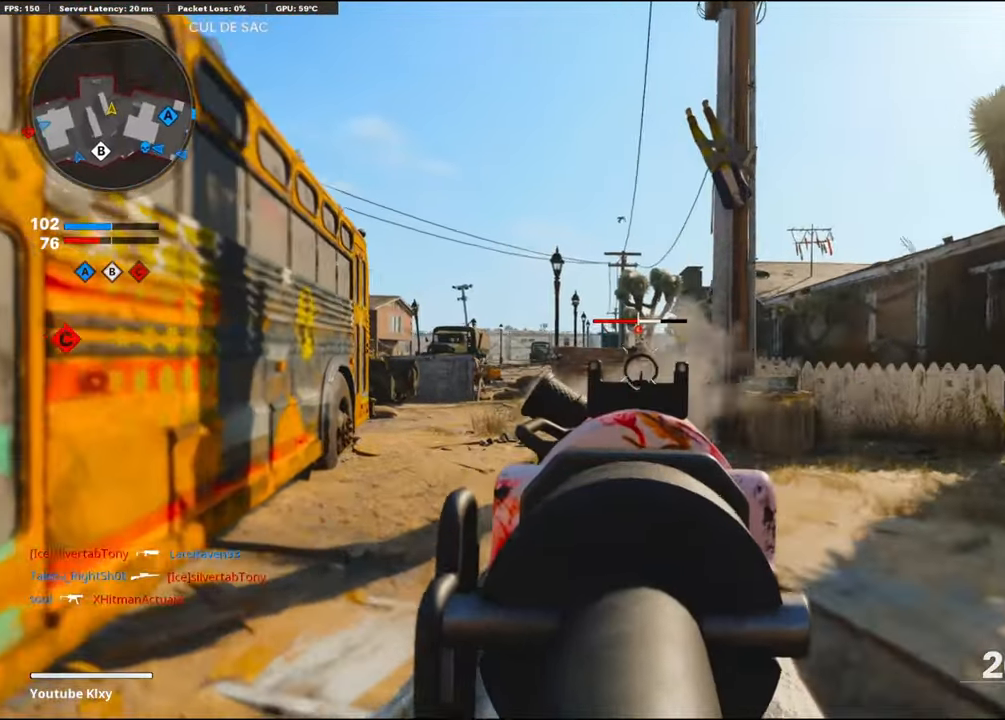
{"buttons": [], "left_stick": "up", "right_stick": "right", "events": [[33, "right_stick", "center"], [117, "right_stick", "right"], [133, "L1", "up"], [200, "left_stick", "up-right"], [233, "R1", "up"], [300, "left_stick", "up"]]}
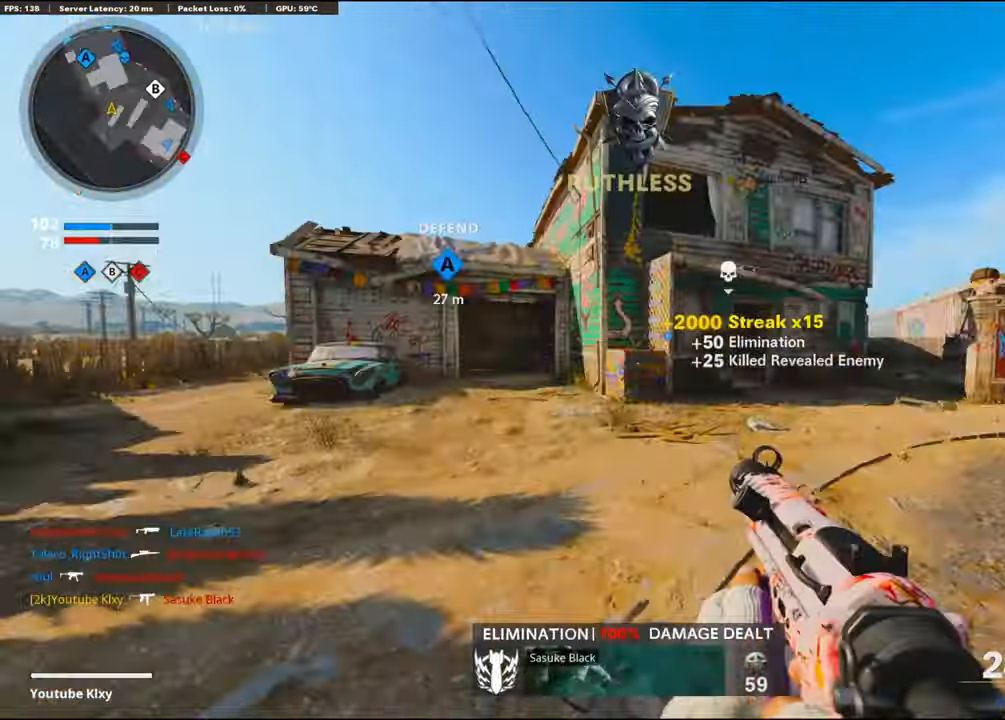
{"buttons": ["L1"], "left_stick": "left", "right_stick": "center", "events": [[50, "CROSS", "down"], [67, "right_stick", "center"], [83, "L1", "down"], [100, "left_stick", "up-left"], [200, "CROSS", "up"], [217, "right_stick", "down-right"], [267, "left_stick", "left"], [400, "right_stick", "center"]]}
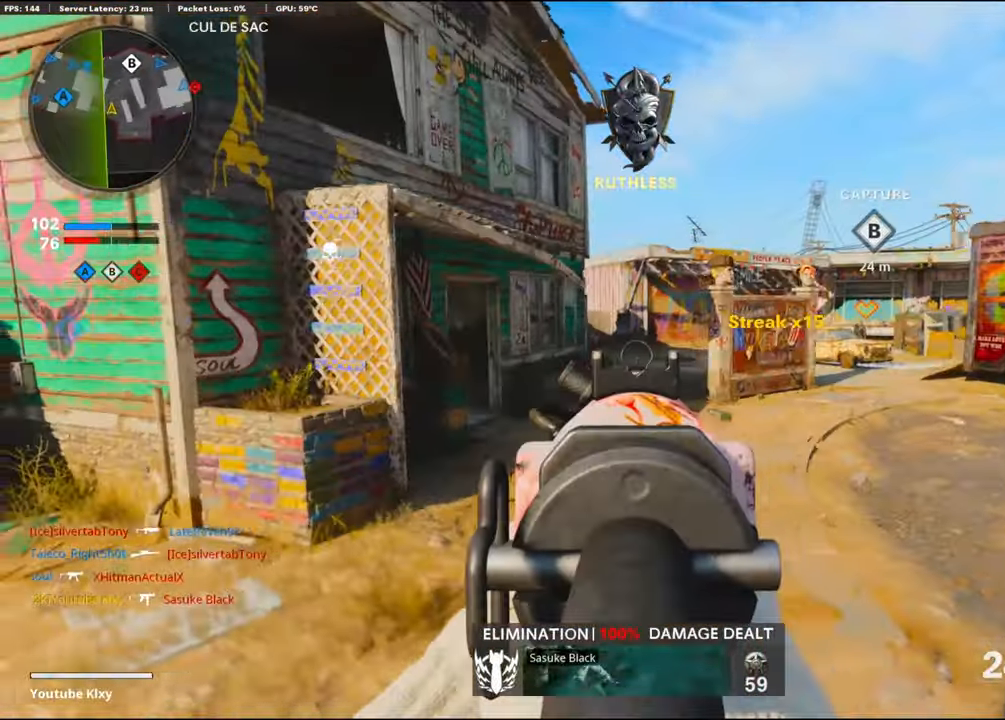
{"buttons": [], "left_stick": "right", "right_stick": "center", "events": [[50, "L1", "up"], [100, "left_stick", "up-left"], [133, "SQUARE", "down"], [167, "L3", "down"], [183, "SQUARE", "up"], [317, "L3", "up"], [433, "left_stick", "right"]]}
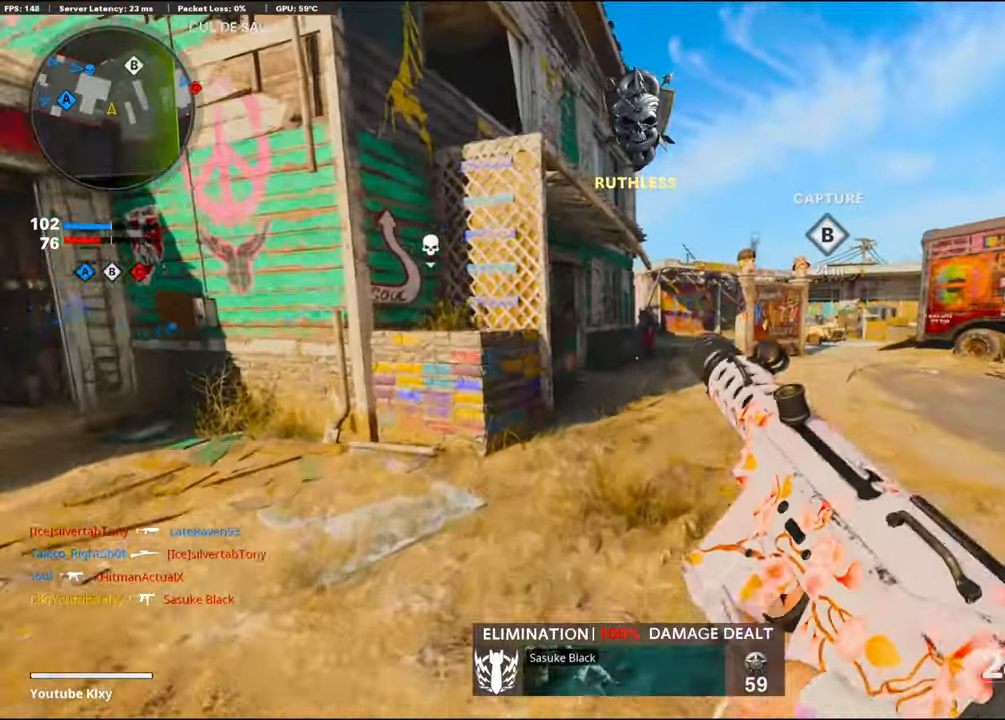
{"buttons": ["L3"], "left_stick": "up", "right_stick": "center", "events": [[33, "right_stick", "right"], [133, "left_stick", "up-right"], [267, "right_stick", "center"], [283, "L3", "down"], [283, "left_stick", "up"], [383, "right_stick", "left"], [433, "right_stick", "center"]]}
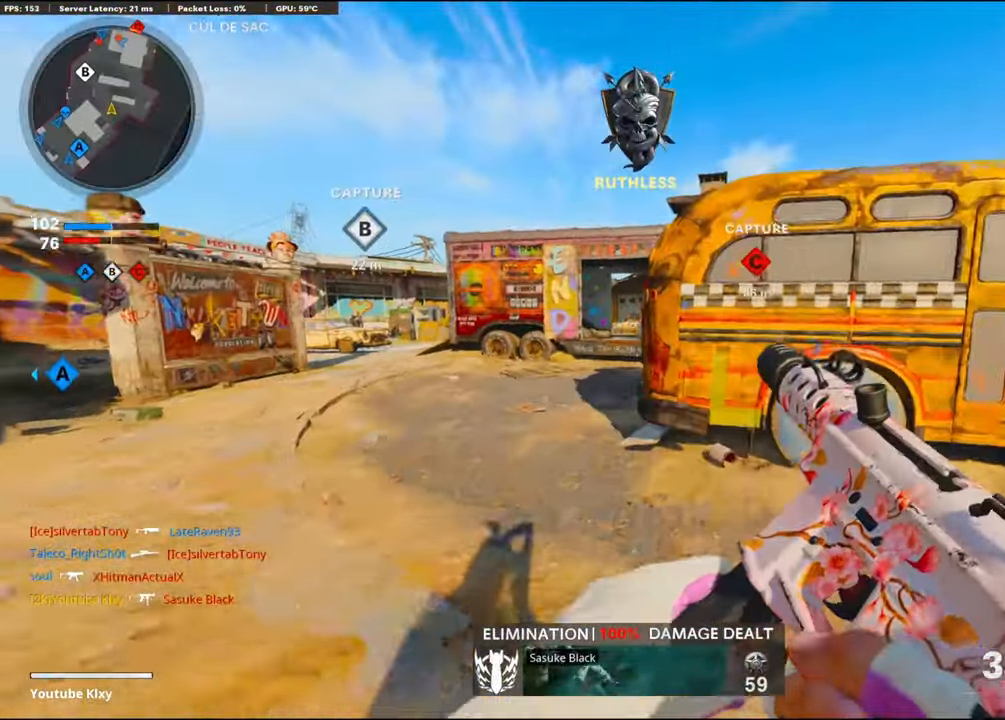
{"buttons": [], "left_stick": "up", "right_stick": "center", "events": [[67, "L3", "up"]]}
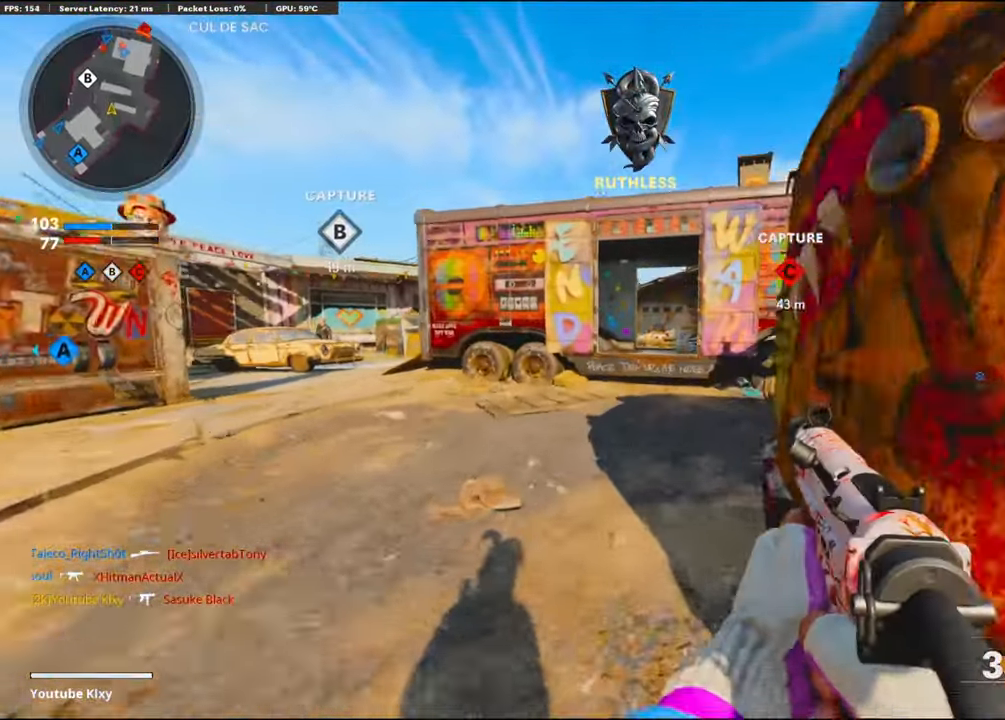
{"buttons": ["L1"], "left_stick": "up", "right_stick": "center", "events": [[134, "right_stick", "right"], [234, "CROSS", "down"], [250, "L1", "down"], [350, "right_stick", "center"], [367, "CROSS", "up"]]}
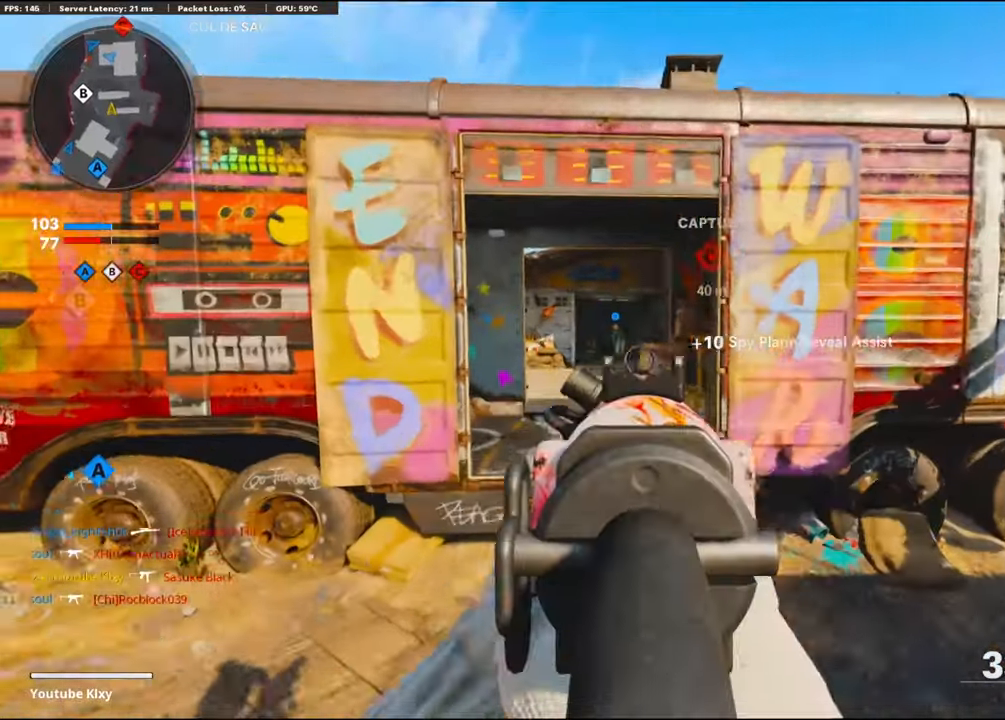
{"buttons": [], "left_stick": "up-right", "right_stick": "right", "events": [[50, "left_stick", "up-right"], [67, "right_stick", "left"], [167, "right_stick", "center"], [300, "right_stick", "up-left"], [367, "L1", "up"], [367, "left_stick", "right"], [400, "right_stick", "up-right"], [484, "right_stick", "right"], [500, "left_stick", "up-right"]]}
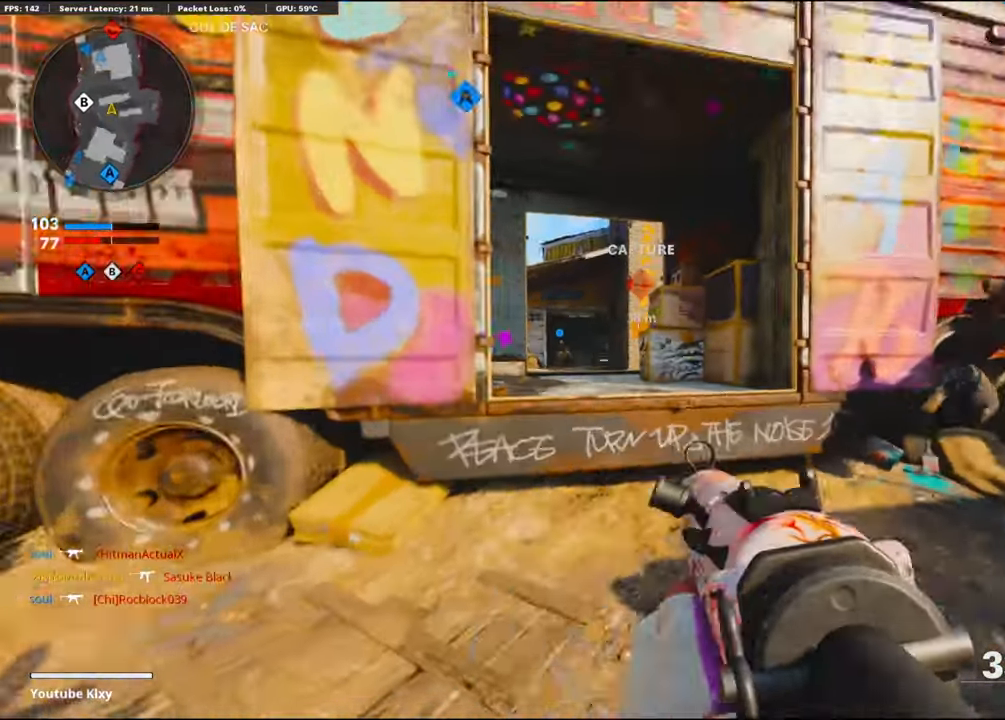
{"buttons": [], "left_stick": "up-right", "right_stick": "center", "events": [[34, "L3", "down"], [184, "right_stick", "center"], [350, "L3", "up"]]}
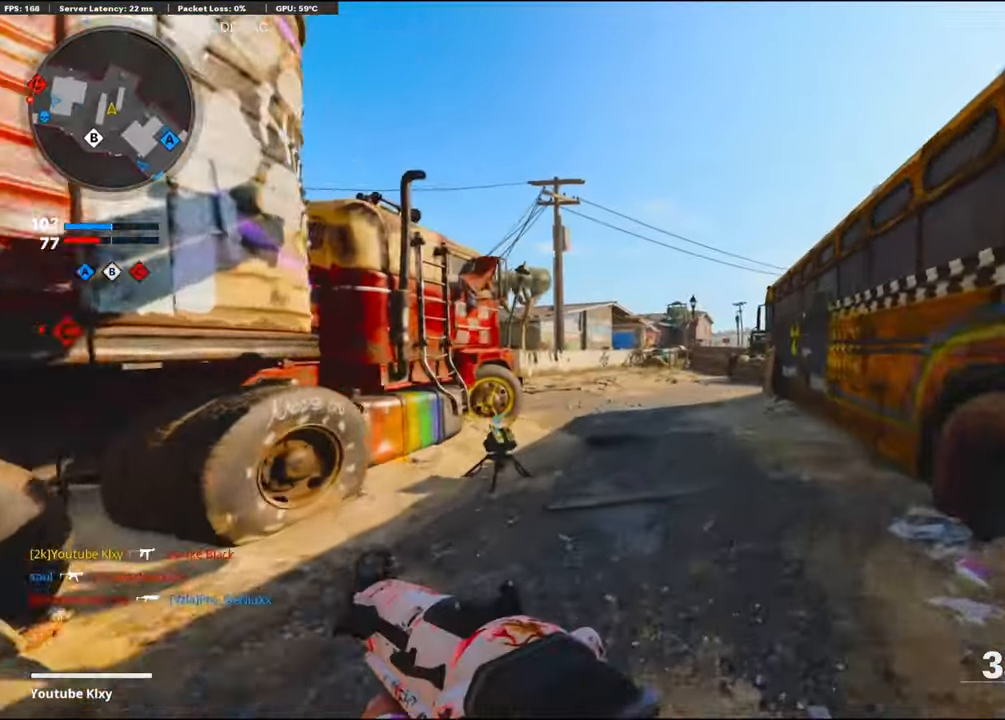
{"buttons": ["R3"], "left_stick": "up-right", "right_stick": "left", "events": [[150, "right_stick", "left"], [417, "R3", "down"]]}